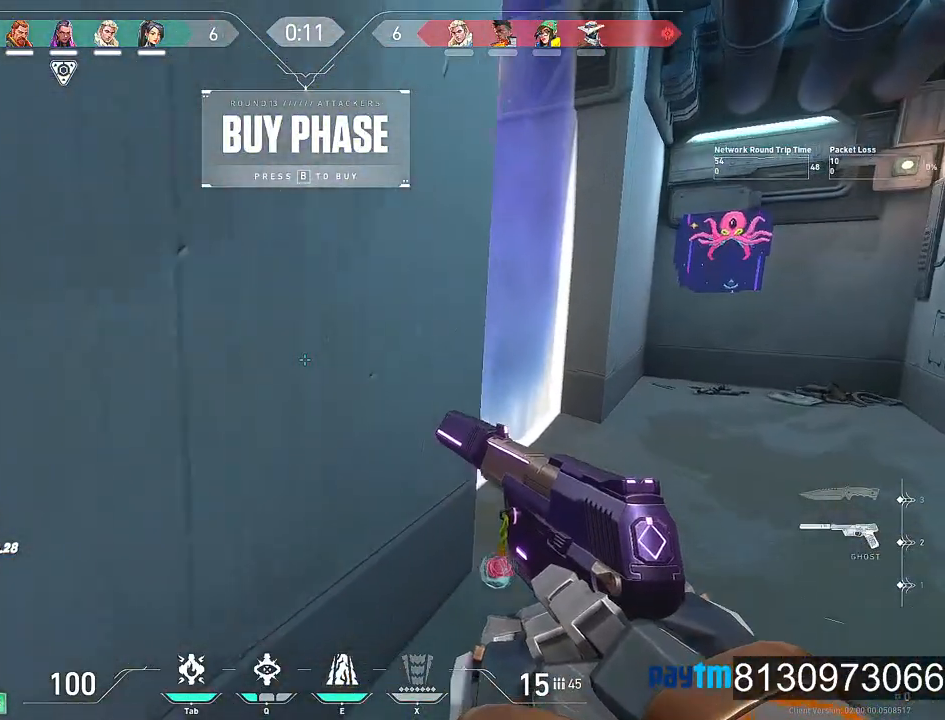
Gameplay with keyboard and mouse; each line is a JSON object with the keys and mouse buttons held at the frame after it. "events" lists presses ("down") and releases ("up") of "1", "2", "3", "4", "5", "a", "alt", "c", "caps_lock", "ctrl", "d", "e", "f", "g", "q", "r", "s", "shift", "space", "t", "tab", "v", "w", "x", "z", "mouse_left", "mouse_wheel" and "mouse_right" between this image and that frame as [ms after this image, input, new state], when the widget could be followed in between. "mouse_left", "mouse_wheel", "mouse_right" = the "left", "wheel", "right" buttons of the "mouse" list. No other keys are recorded. "wheel" means that the mouse wheel is clicked or scrolled. "mouse_move" is the direction in which the mouse moves at that frame (one of eight, or "still"), when it could be read.
{"keys": ["d", "w"], "mouse": [], "mouse_move": "still", "events": [[17, "mouse_wheel", "down"], [150, "mouse_wheel", "up"], [200, "space", "down"], [384, "space", "up"]]}
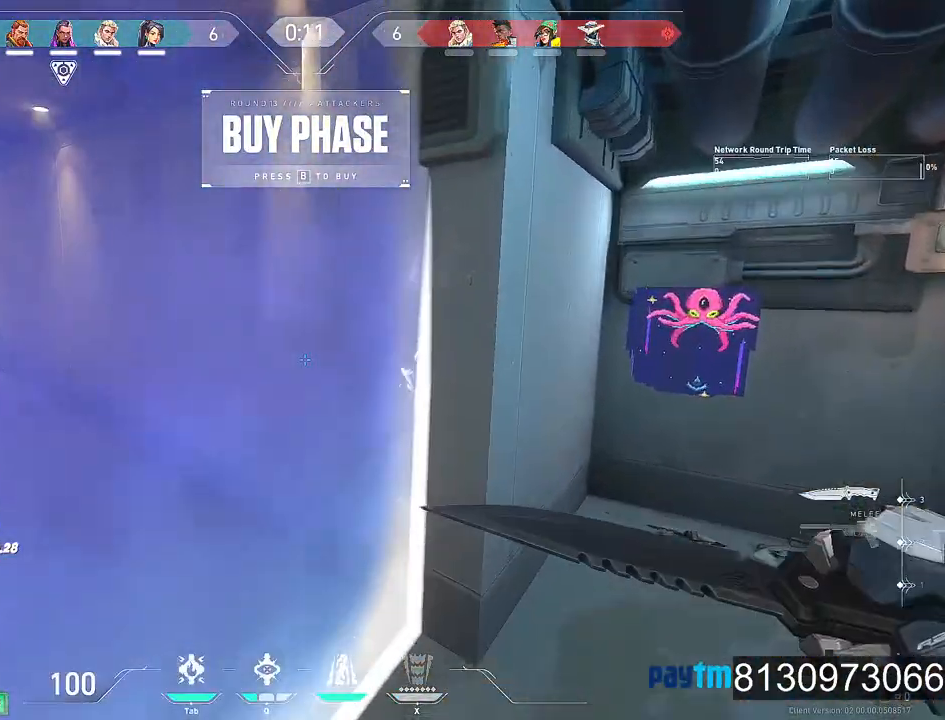
{"keys": ["a", "d", "w"], "mouse": [], "mouse_move": "left", "events": [[167, "mouse_wheel", "down"], [350, "mouse_wheel", "up"], [500, "a", "down"]]}
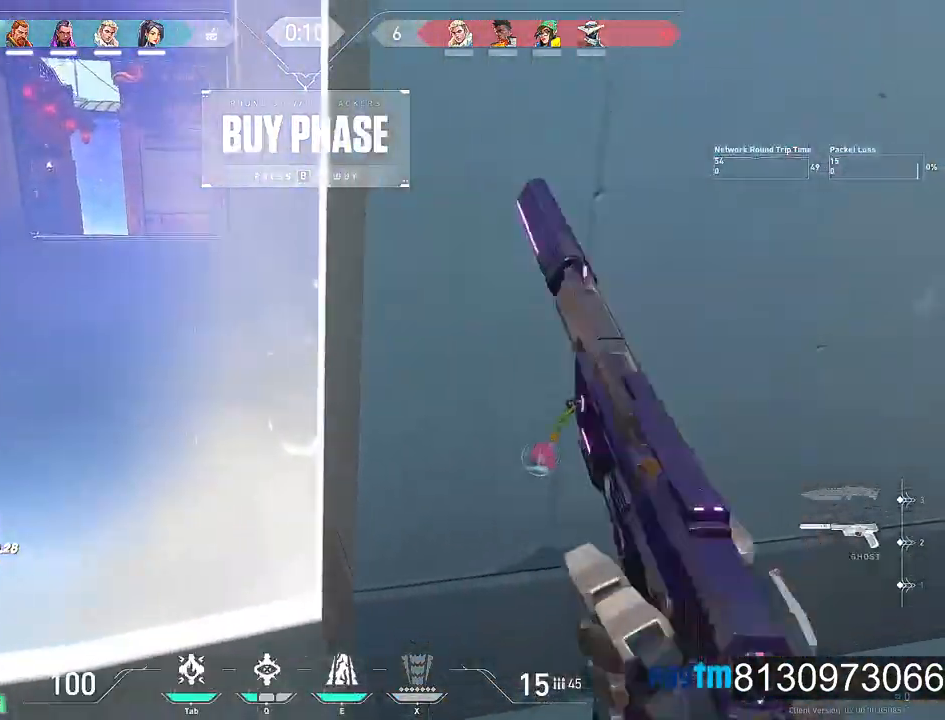
{"keys": ["a", "s"], "mouse": [], "mouse_move": "up-left", "events": [[100, "d", "up"], [100, "w", "up"], [417, "s", "down"]]}
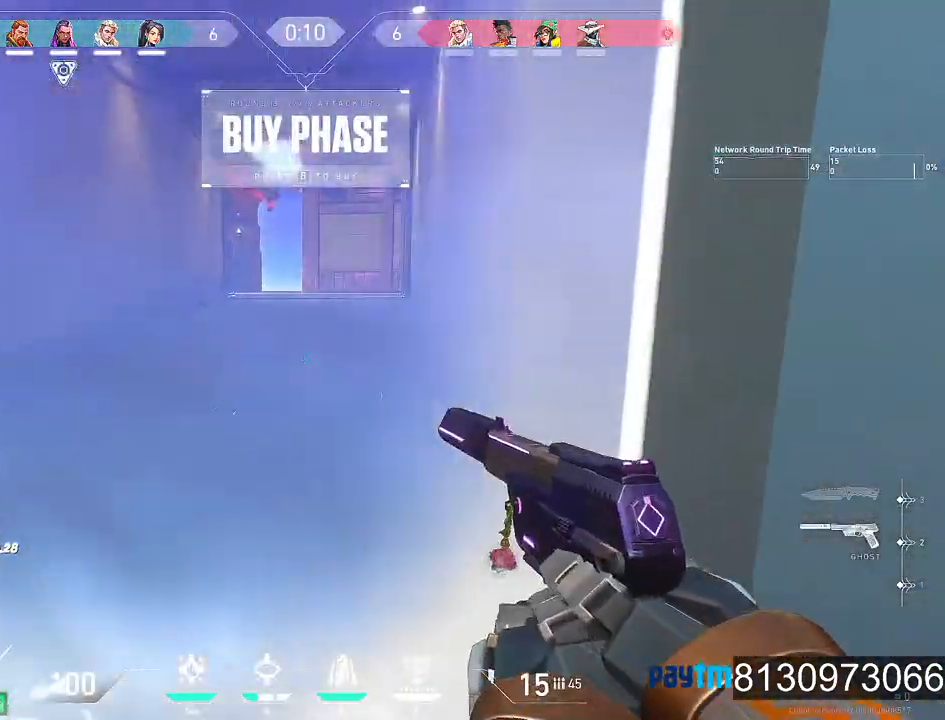
{"keys": ["d", "shift"], "mouse": ["wheel"], "mouse_move": "still", "events": [[150, "d", "down"], [150, "mouse_wheel", "down"], [200, "shift", "down"], [234, "mouse_wheel", "up"], [300, "a", "up"], [350, "s", "up"], [384, "mouse_wheel", "down"]]}
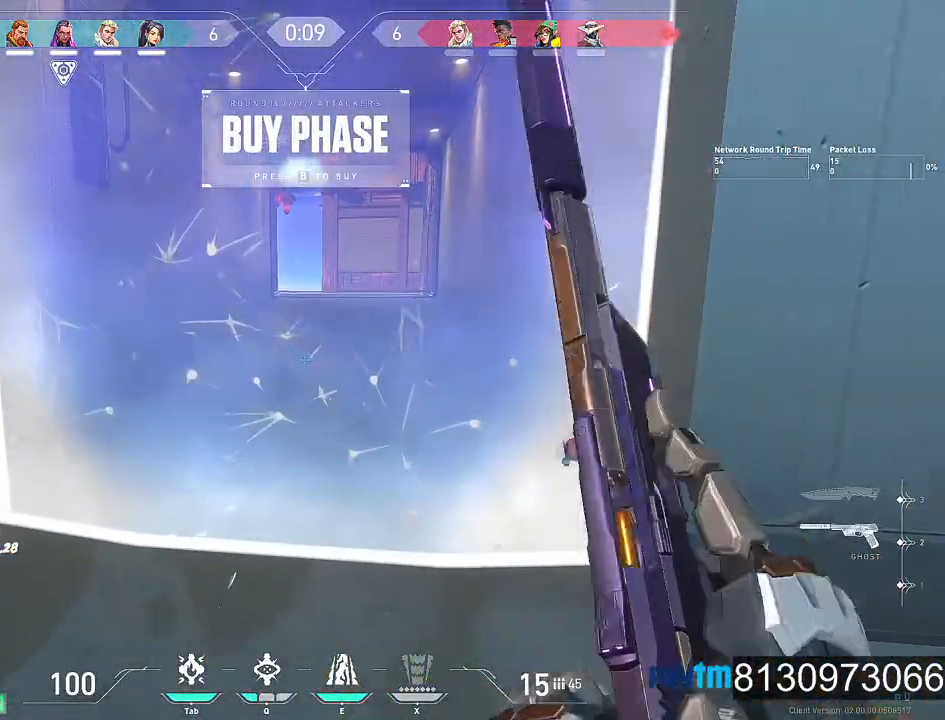
{"keys": ["a", "shift", "w"], "mouse": [], "mouse_move": "up-right", "events": [[34, "mouse_wheel", "up"], [84, "a", "down"], [84, "d", "up"], [350, "w", "down"]]}
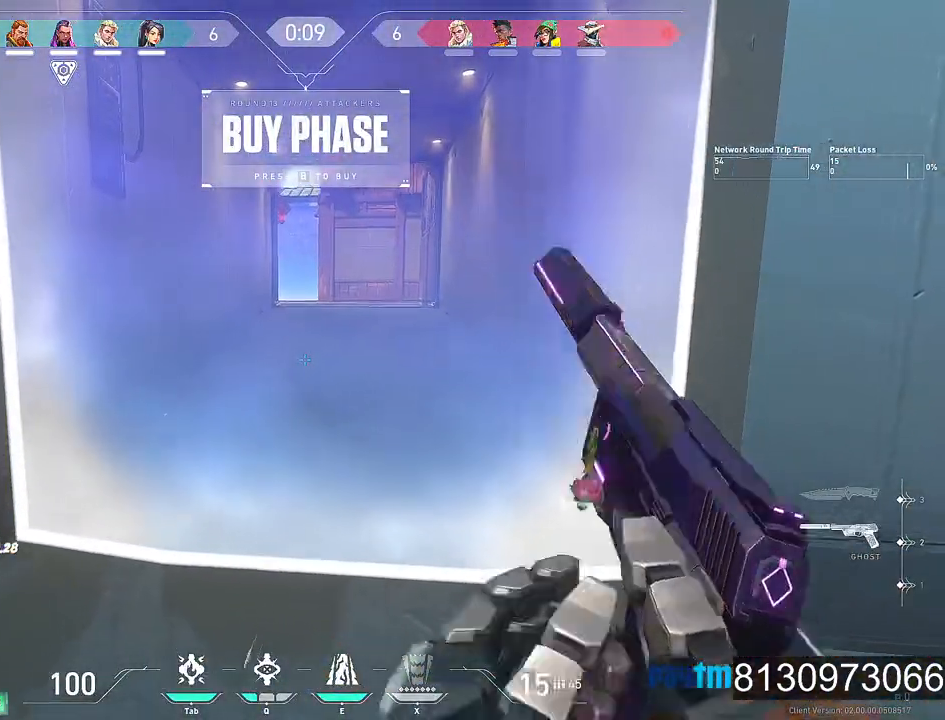
{"keys": ["a", "shift", "w"], "mouse": [], "mouse_move": "up-right", "events": [[134, "mouse_wheel", "down"], [234, "mouse_wheel", "up"], [334, "mouse_wheel", "down"], [467, "mouse_wheel", "up"]]}
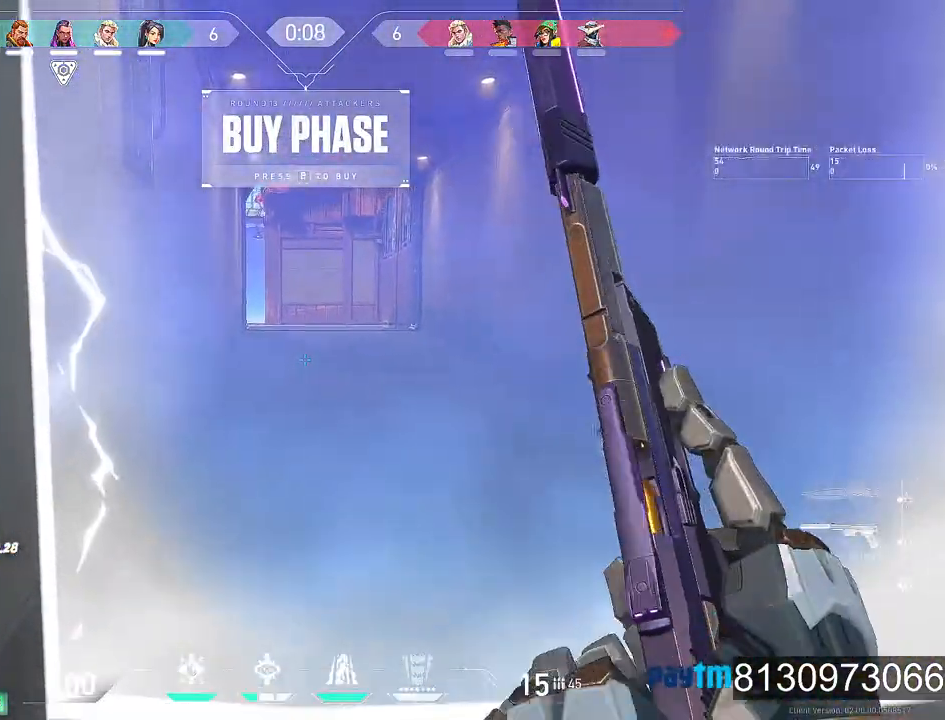
{"keys": ["a", "shift"], "mouse": [], "mouse_move": "right", "events": [[17, "w", "up"]]}
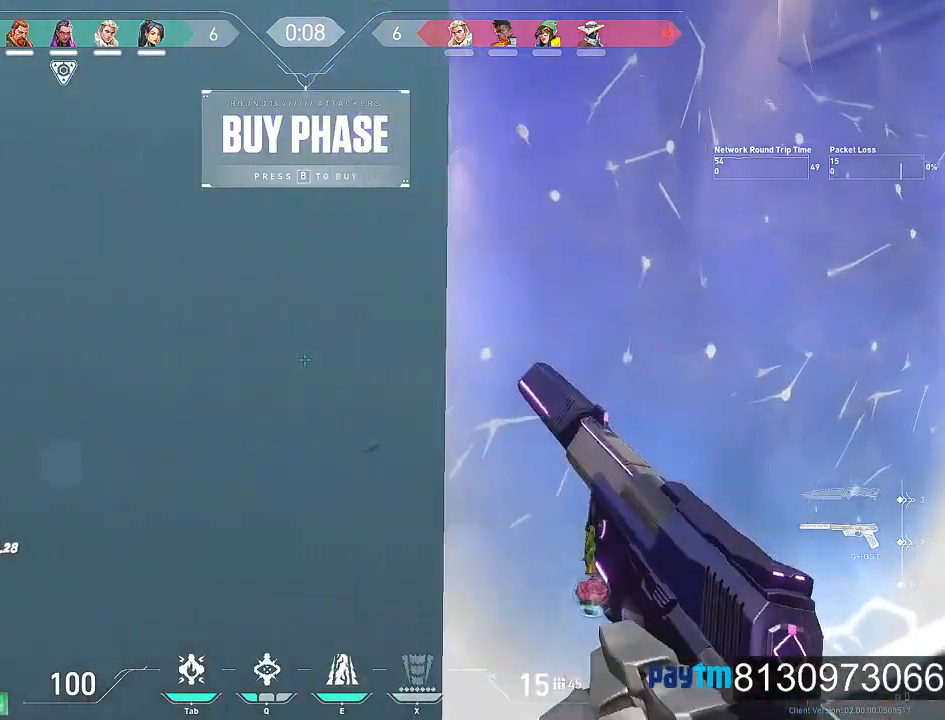
{"keys": ["d", "shift"], "mouse": [], "mouse_move": "right", "events": [[34, "s", "down"], [317, "d", "down"], [350, "a", "up"], [350, "s", "up"]]}
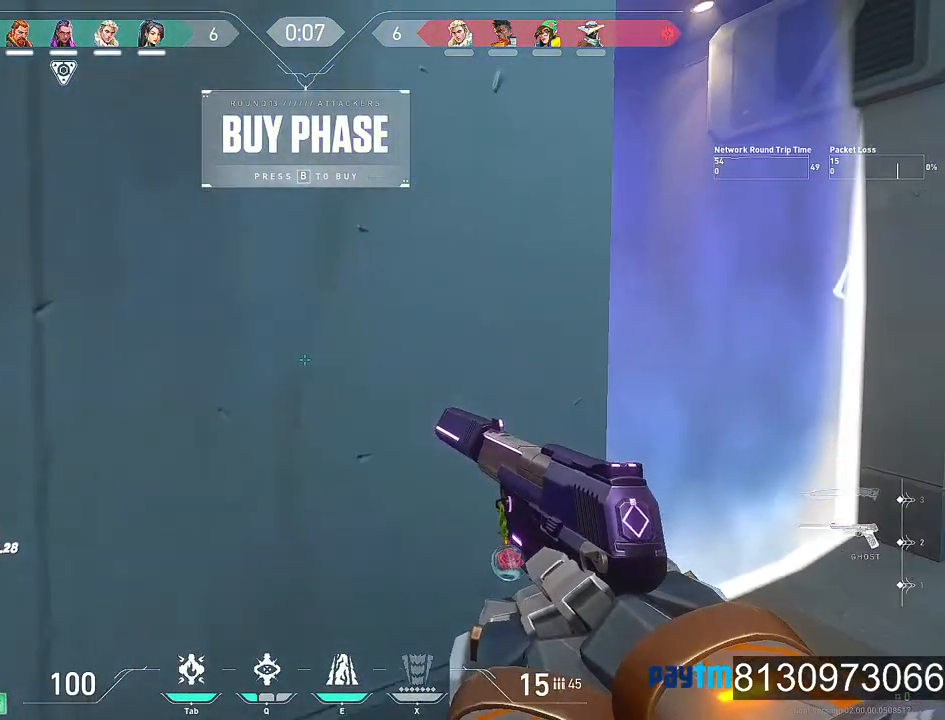
{"keys": ["d", "shift", "w"], "mouse": [], "mouse_move": "still", "events": [[184, "w", "down"]]}
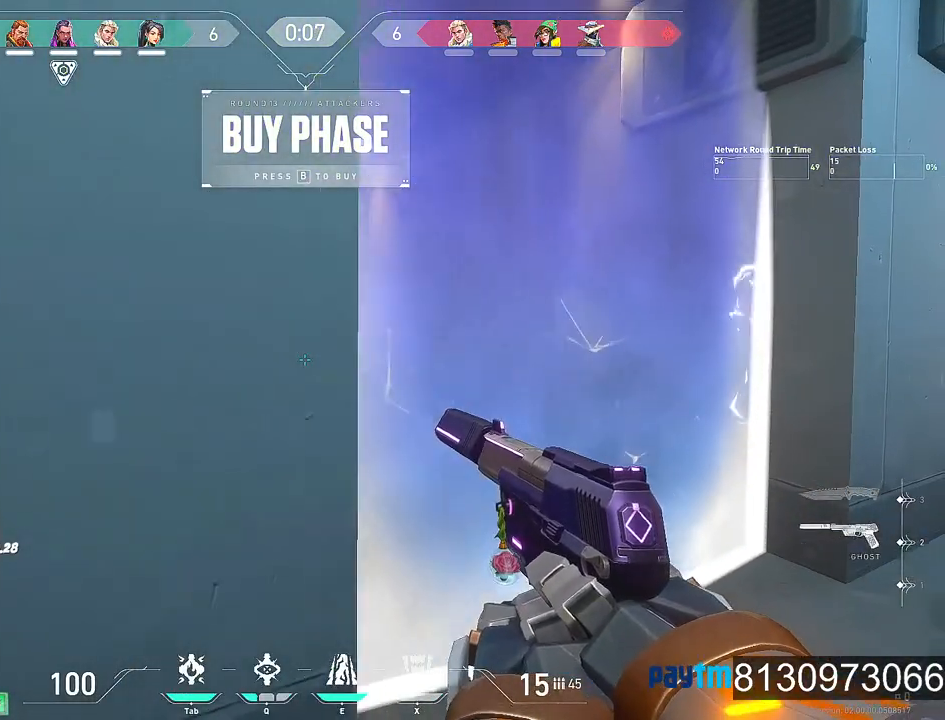
{"keys": ["d", "shift", "w"], "mouse": [], "mouse_move": "still", "events": []}
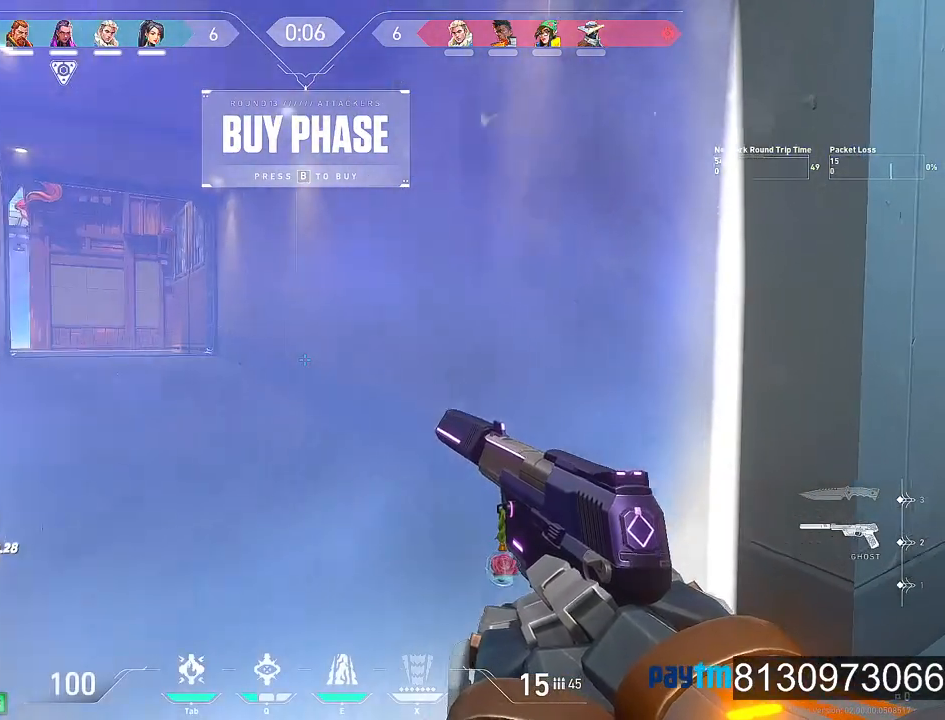
{"keys": ["d", "shift"], "mouse": [], "mouse_move": "left", "events": [[217, "w", "up"]]}
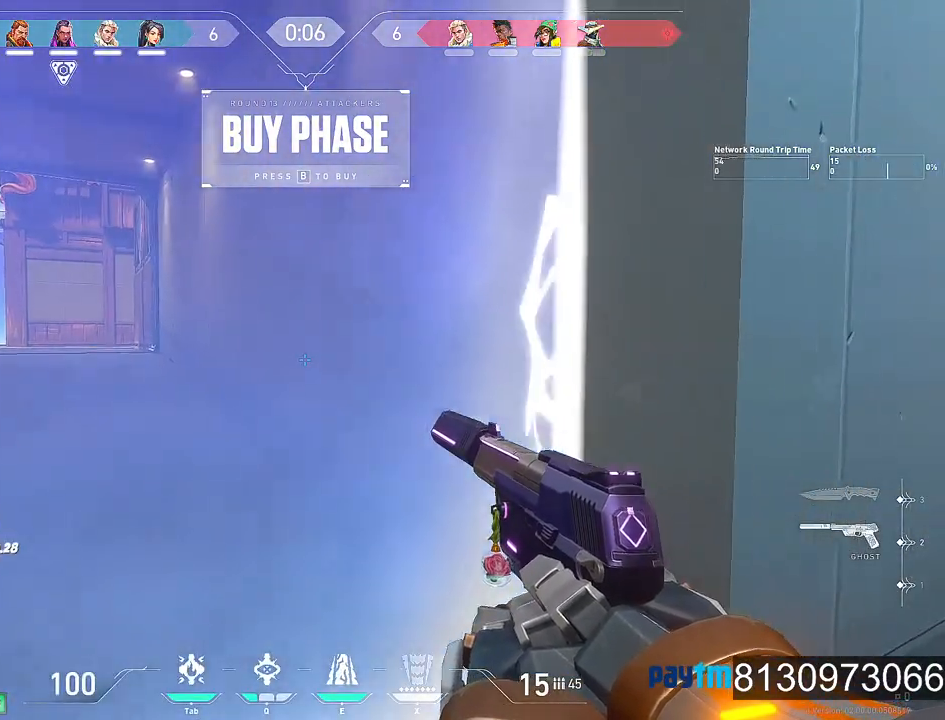
{"keys": ["d", "shift"], "mouse": [], "mouse_move": "left", "events": []}
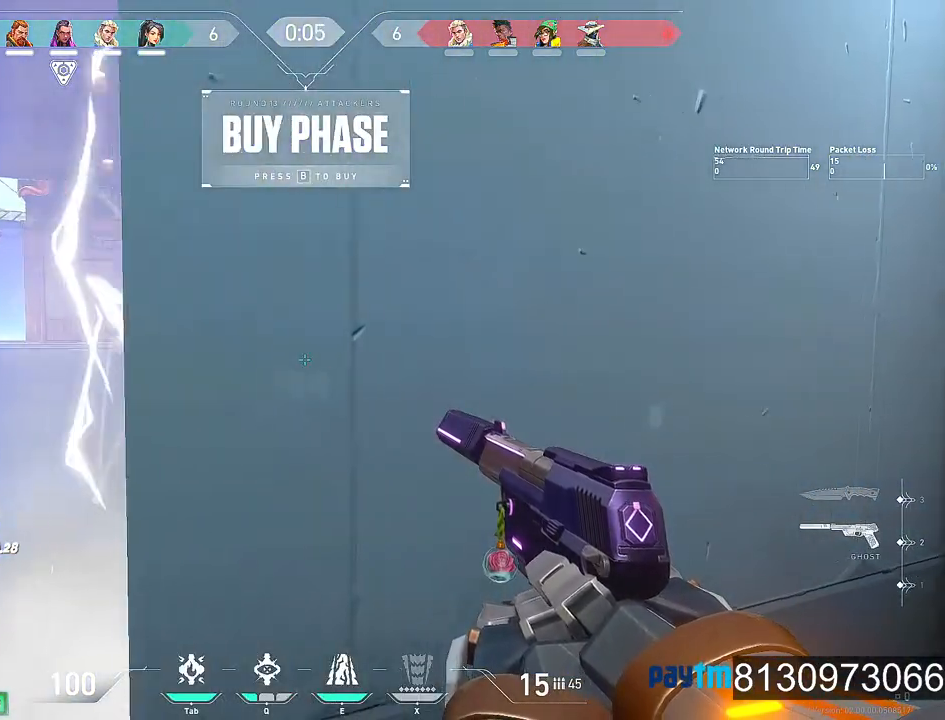
{"keys": ["a", "shift"], "mouse": [], "mouse_move": "still", "events": [[67, "a", "down"], [100, "d", "up"]]}
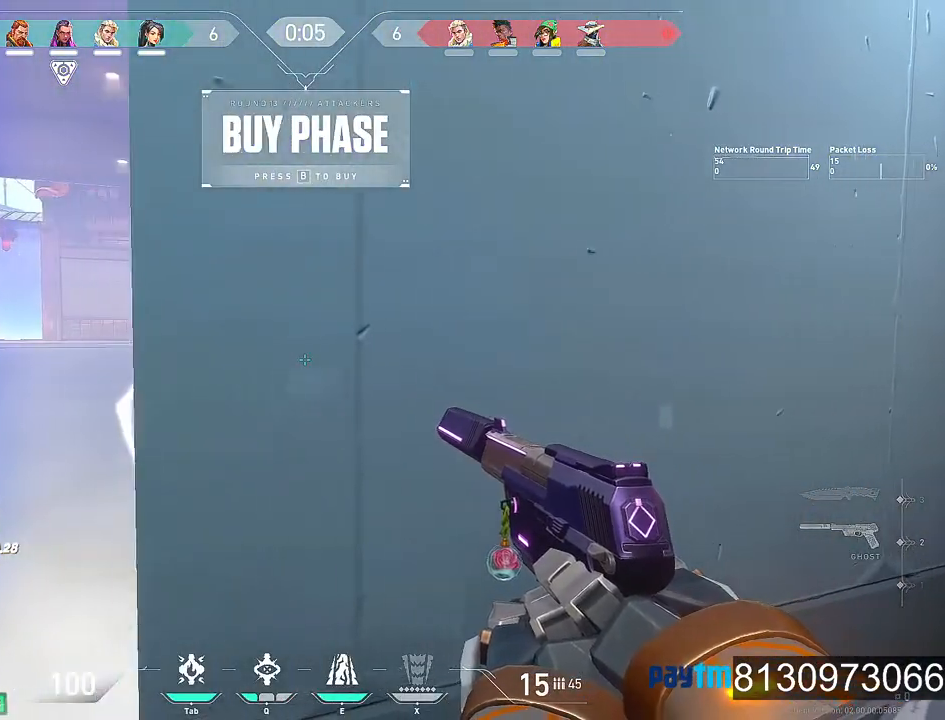
{"keys": ["a", "shift"], "mouse": [], "mouse_move": "still", "events": []}
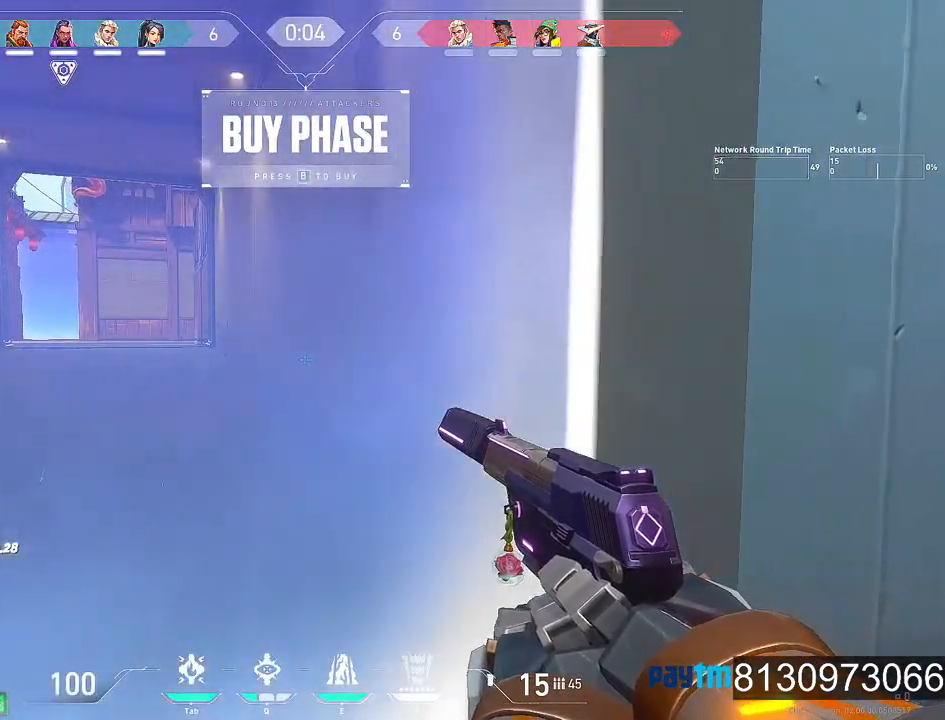
{"keys": ["d", "shift"], "mouse": [], "mouse_move": "still", "events": [[184, "a", "up"], [284, "d", "down"]]}
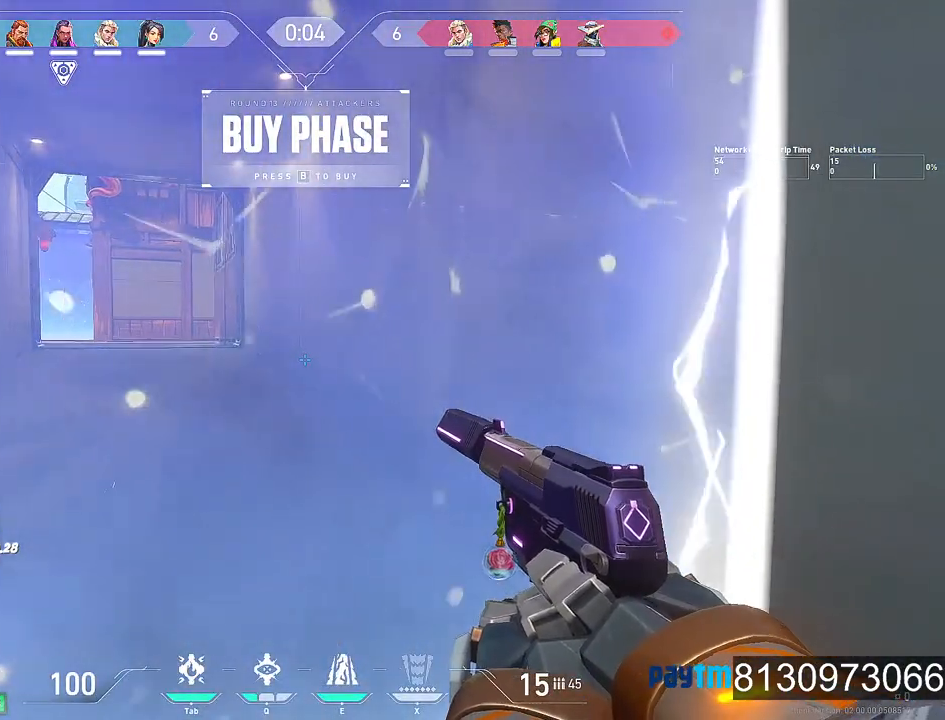
{"keys": ["d", "shift"], "mouse": [], "mouse_move": "still", "events": []}
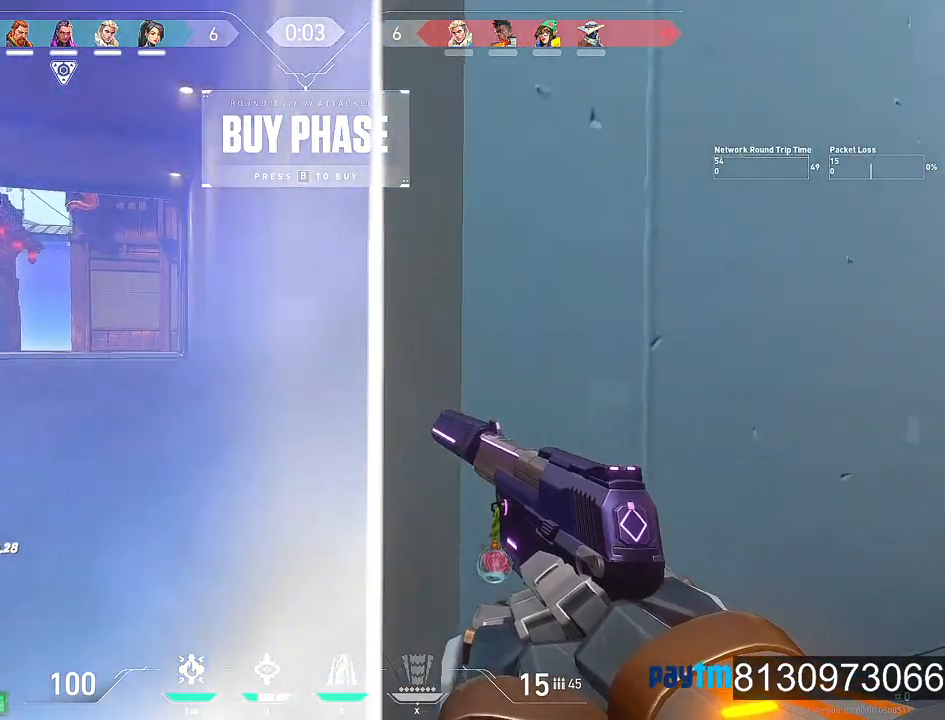
{"keys": ["a", "shift"], "mouse": [], "mouse_move": "left", "events": [[217, "a", "down"], [317, "d", "up"]]}
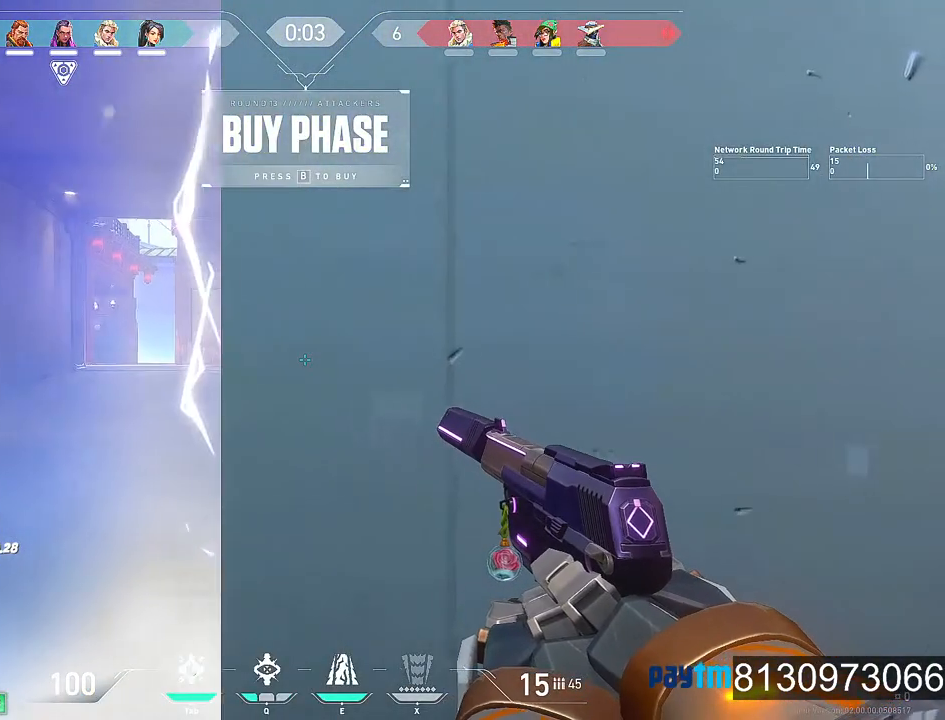
{"keys": ["d", "shift"], "mouse": [], "mouse_move": "still", "events": [[384, "a", "up"], [417, "d", "down"]]}
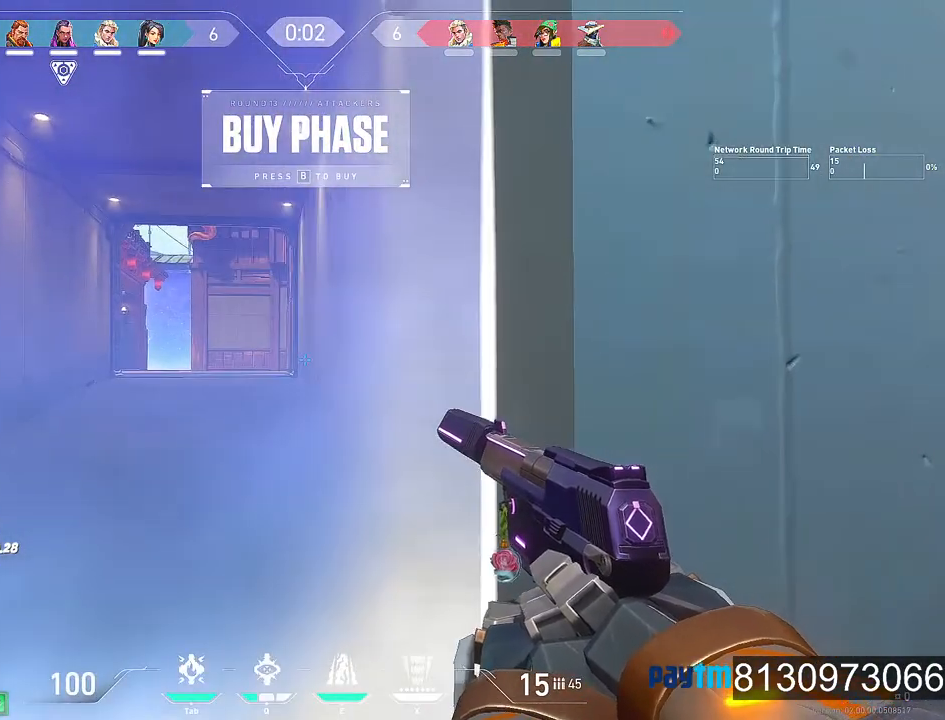
{"keys": ["d", "shift"], "mouse": [], "mouse_move": "left", "events": []}
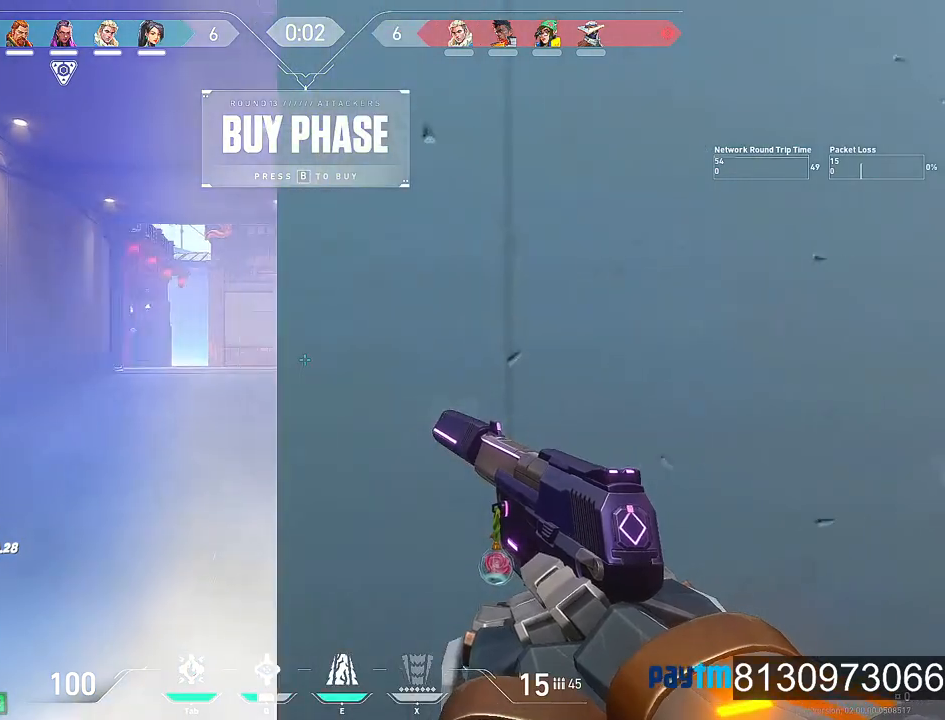
{"keys": ["a", "shift"], "mouse": [], "mouse_move": "up-right", "events": [[34, "a", "down"], [84, "d", "up"]]}
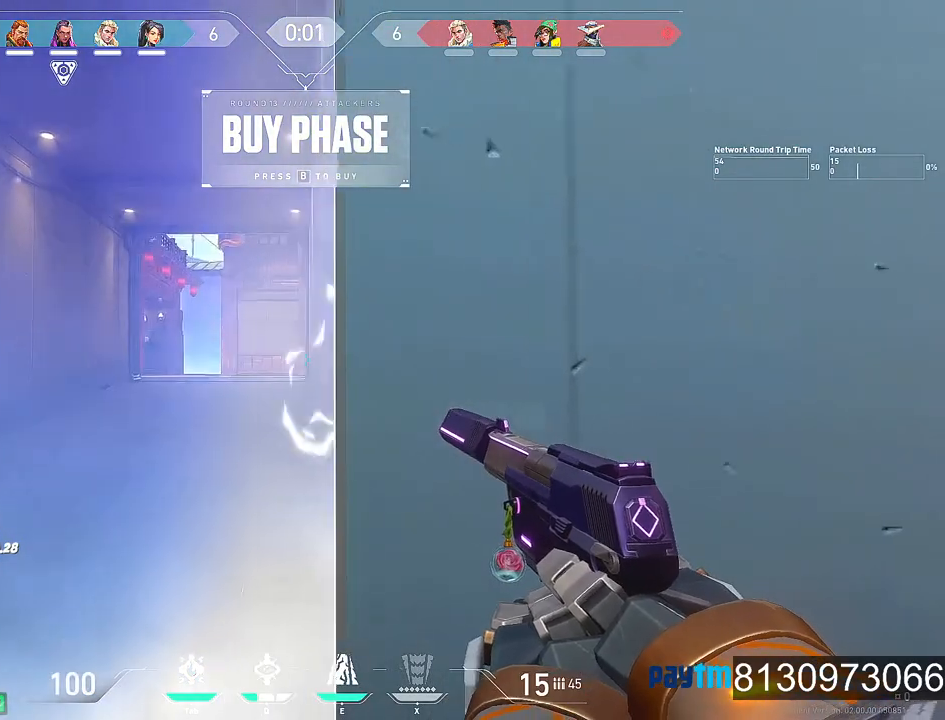
{"keys": ["a", "shift"], "mouse": [], "mouse_move": "right", "events": []}
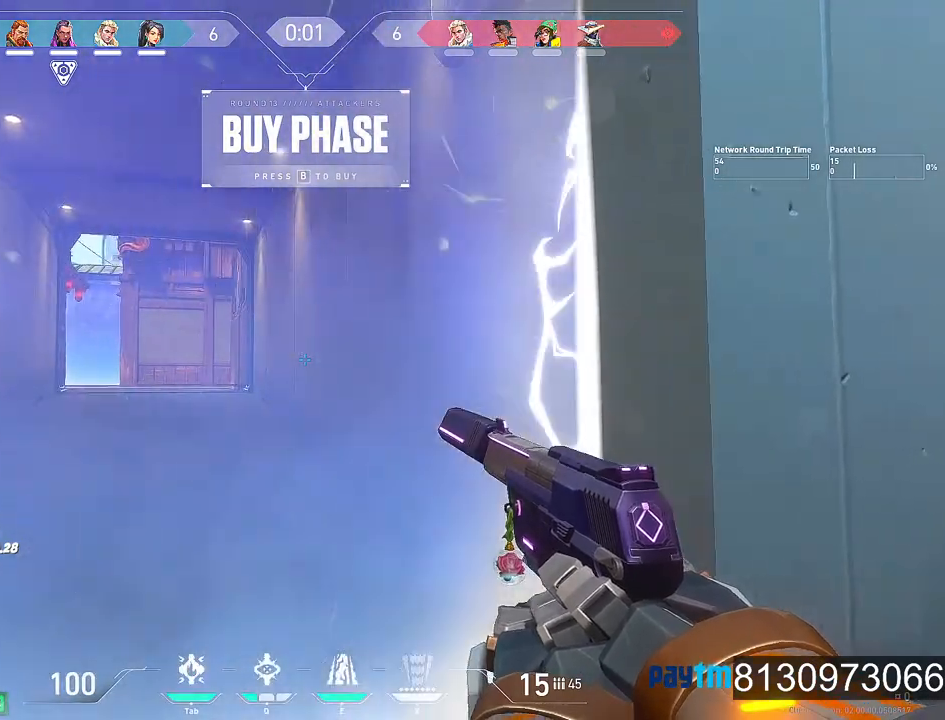
{"keys": [], "mouse": [], "mouse_move": "down", "events": [[200, "a", "up"], [200, "shift", "up"]]}
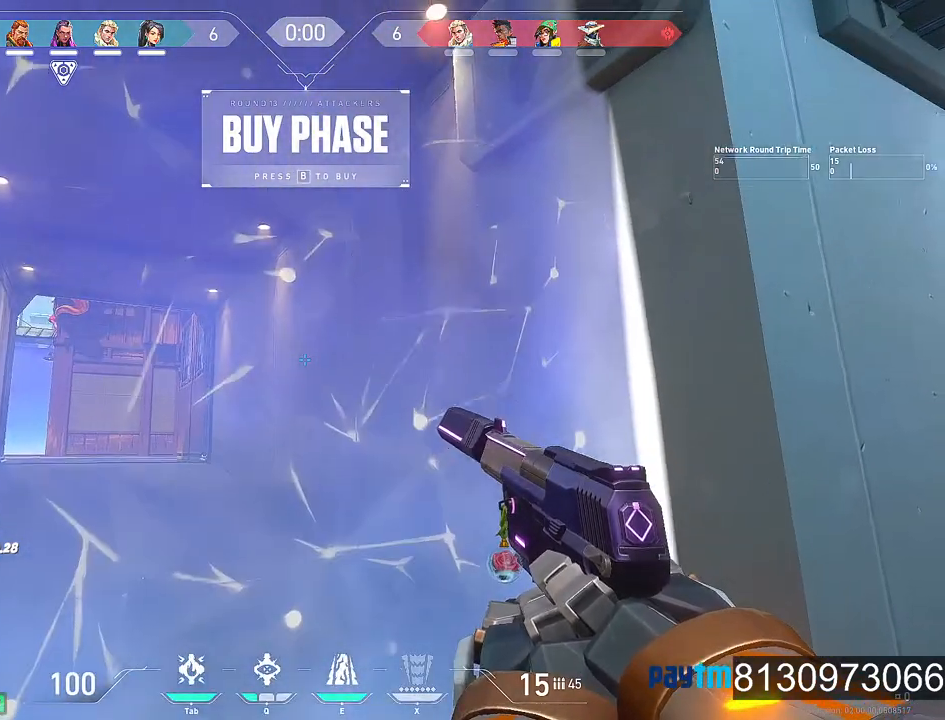
{"keys": [], "mouse": [], "mouse_move": "still", "events": []}
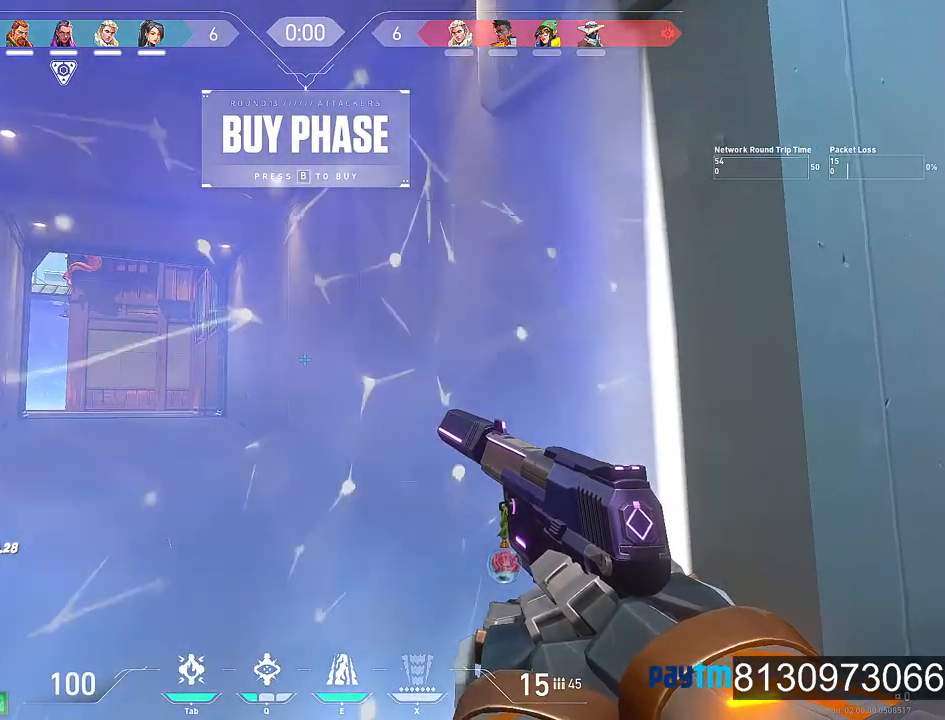
{"keys": [], "mouse": [], "mouse_move": "still", "events": [[134, "w", "down"], [367, "shift", "down"], [467, "shift", "up"], [467, "w", "up"]]}
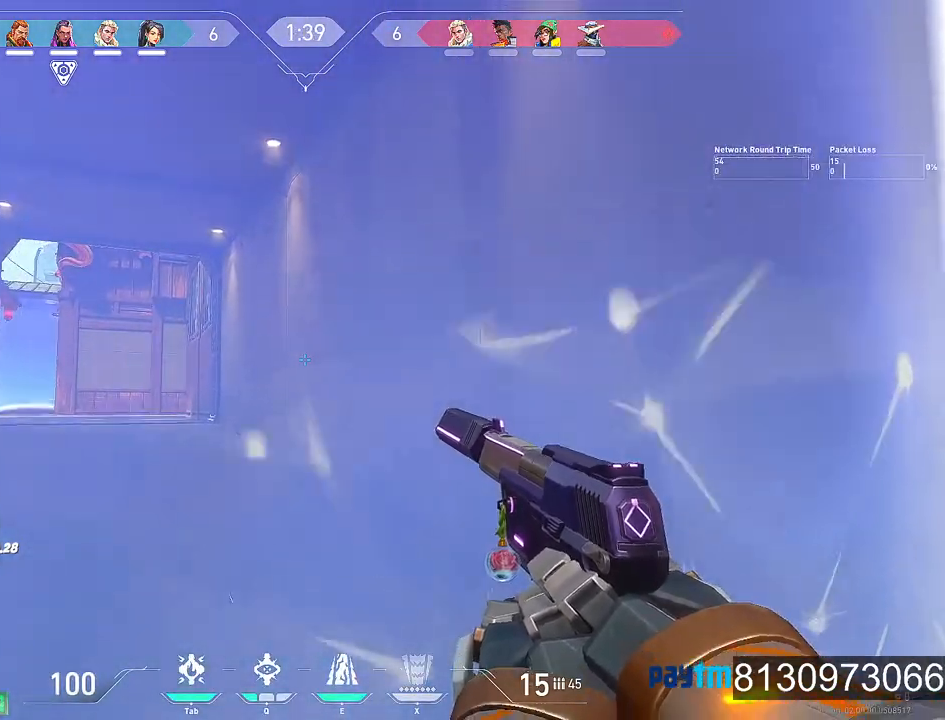
{"keys": ["shift", "w"], "mouse": [], "mouse_move": "still", "events": [[150, "w", "down"], [300, "shift", "down"]]}
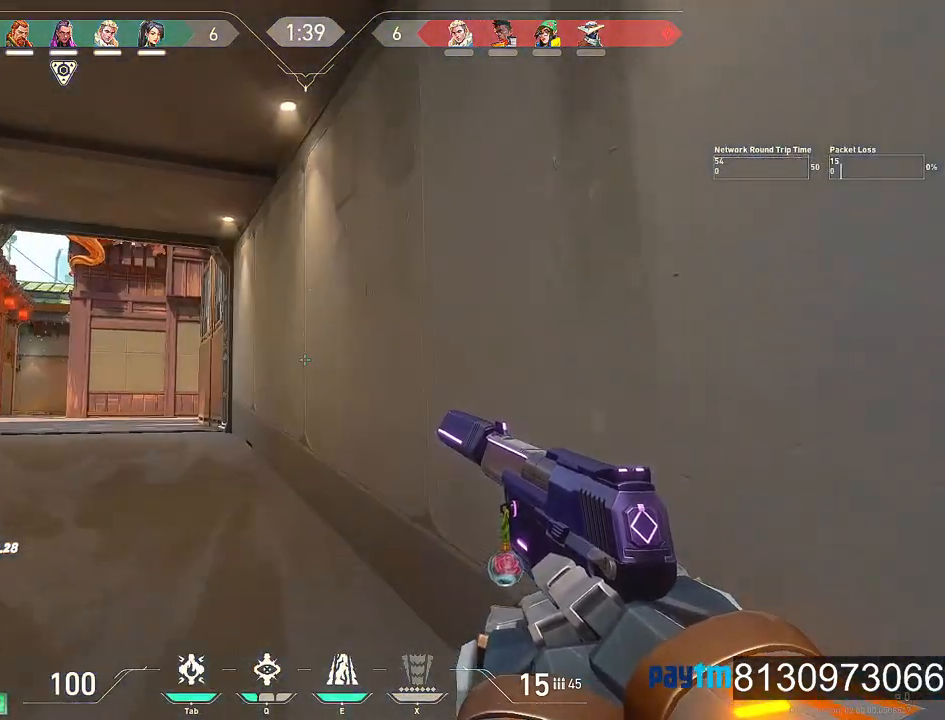
{"keys": ["shift", "w"], "mouse": [], "mouse_move": "still", "events": []}
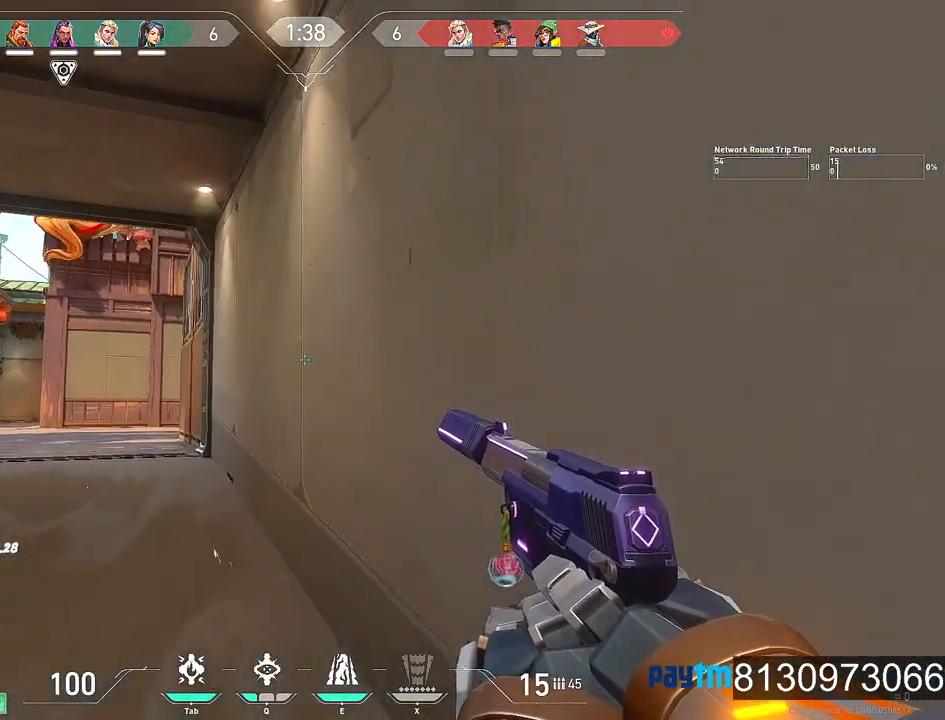
{"keys": ["shift", "w"], "mouse": [], "mouse_move": "still", "events": []}
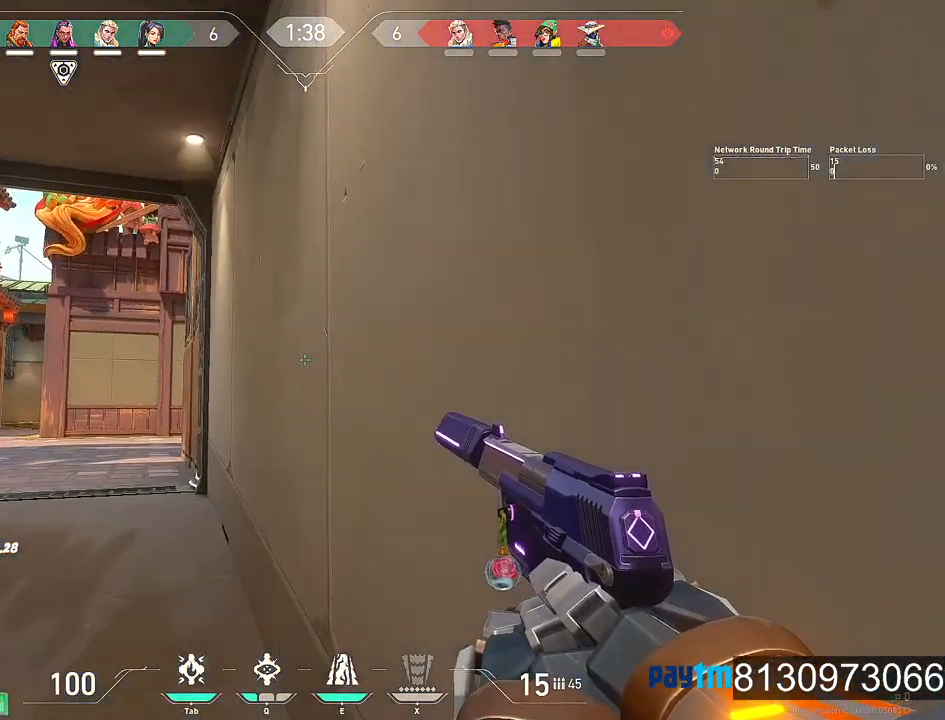
{"keys": ["a", "shift", "w"], "mouse": [], "mouse_move": "right", "events": [[17, "a", "down"]]}
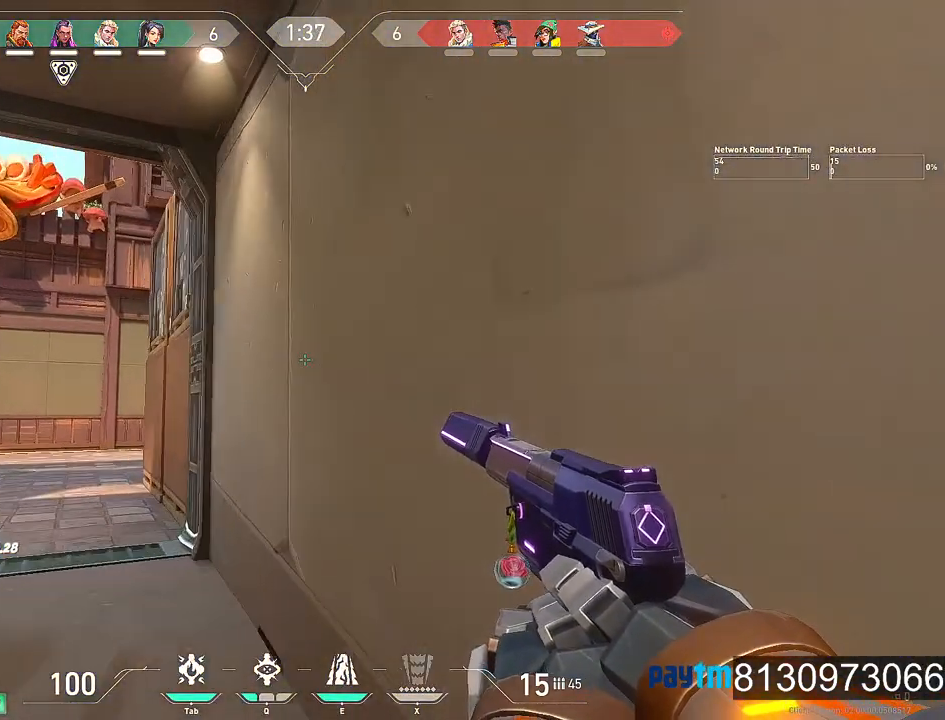
{"keys": ["a", "shift", "w"], "mouse": [], "mouse_move": "right", "events": []}